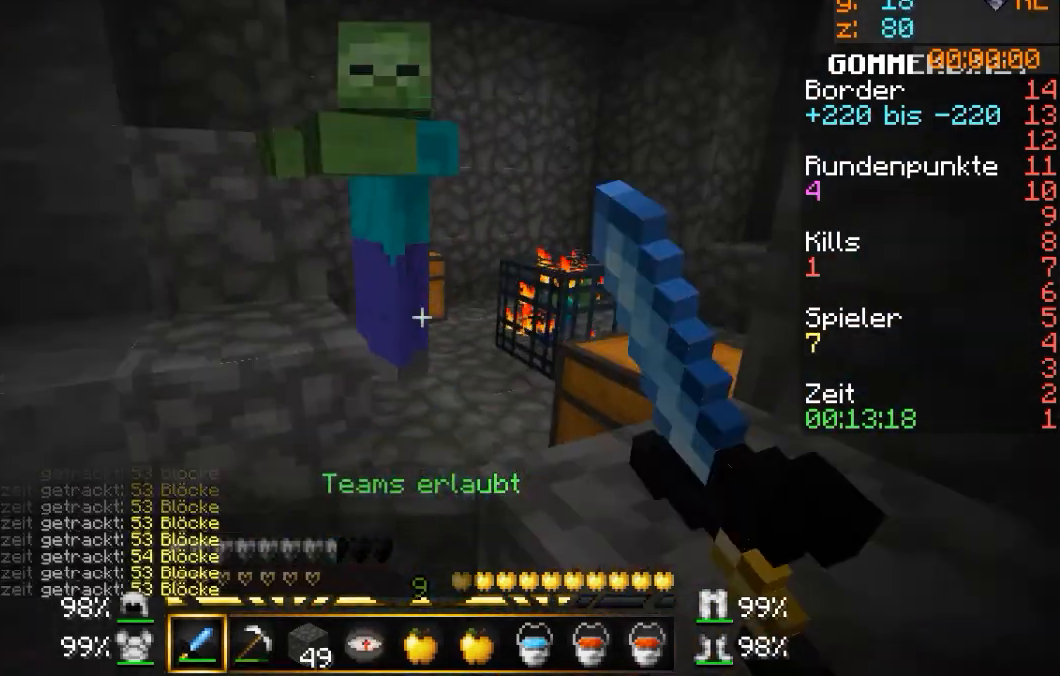
Gameplay with keyboard and mouse; each line is a JSON object with the keys and mouse buttons held at the frame after it. "events" lists presses ("down") and releases ("up") of "a", "d", "s", "w", "mouse_left" and "mouse_right" between this image and that frame as [ms after this image, input, new state], when the widget could be followed in between. "mouse_left", "mouse_right" = the "left", "right" buttons of the "mouse" list. No other keys are recorded. Fast repeated clicks can show as one long hold. Mouse movement is not recorded.
{"keys": ["a", "w"], "mouse": ["left"], "events": [[67, "mouse_left", "down"], [167, "mouse_left", "up"], [200, "mouse_left", "down"], [200, "s", "up"], [300, "a", "down"], [300, "mouse_left", "up"], [300, "w", "down"], [367, "a", "up"], [367, "mouse_left", "down"], [400, "a", "down"], [467, "mouse_left", "up"], [501, "mouse_left", "down"]]}
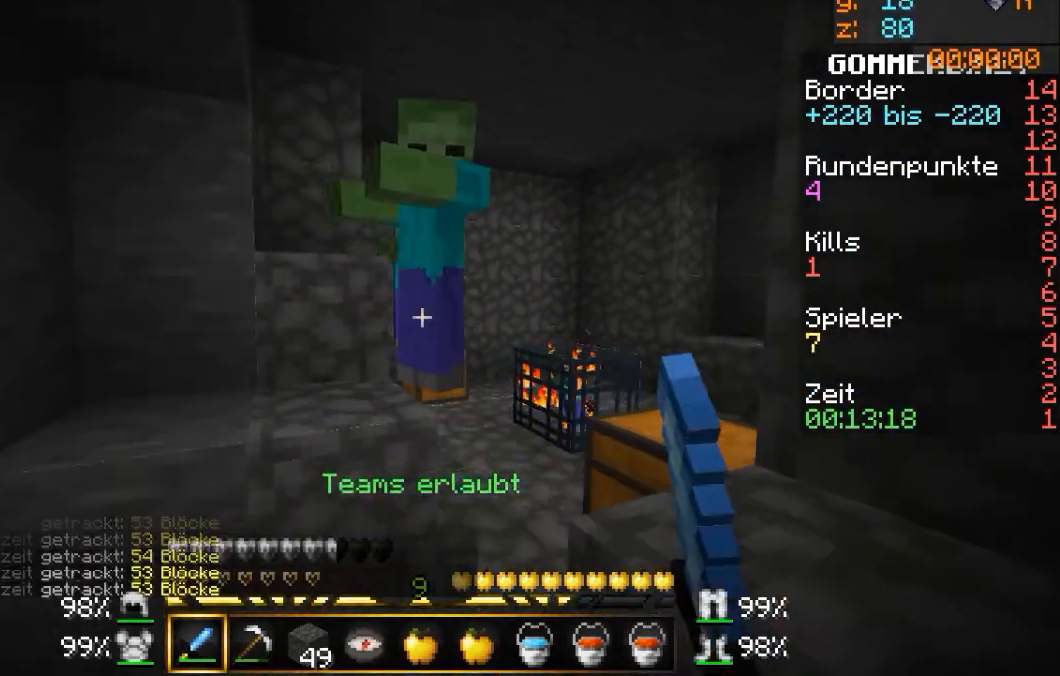
{"keys": ["a", "s"], "mouse": [], "events": [[100, "mouse_left", "up"], [100, "w", "up"], [166, "mouse_left", "down"], [200, "s", "down"], [266, "mouse_left", "up"], [300, "mouse_left", "down"], [367, "mouse_left", "up"], [467, "mouse_left", "down"], [500, "mouse_left", "up"]]}
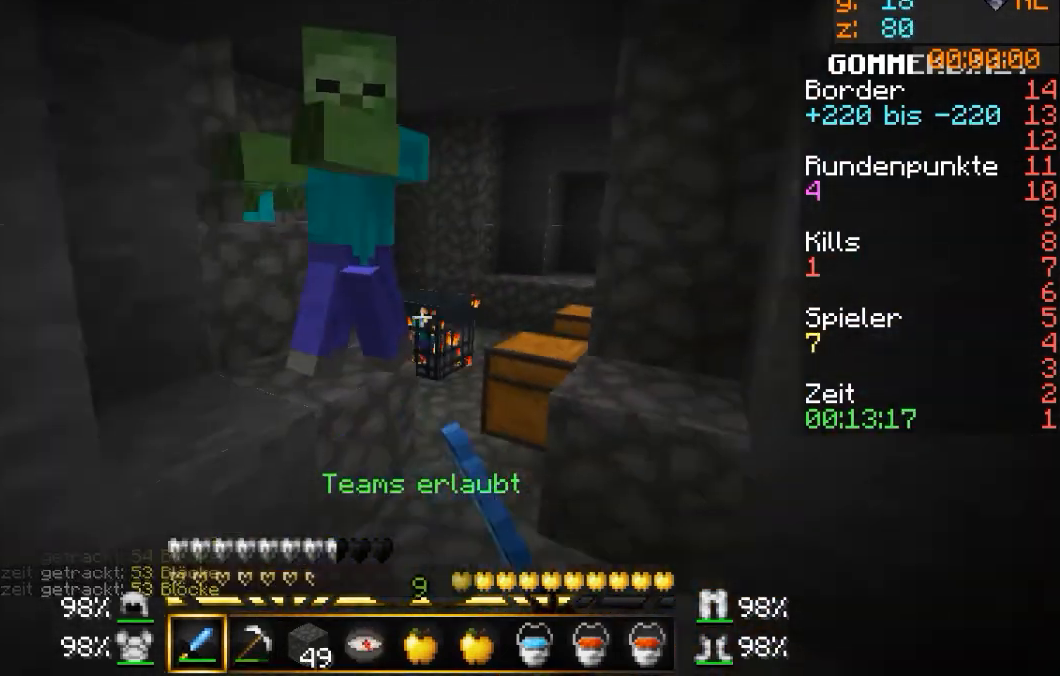
{"keys": ["d"], "mouse": [], "events": [[100, "a", "up"], [100, "mouse_left", "down"], [100, "s", "up"], [167, "mouse_left", "up"], [267, "mouse_left", "down"], [267, "w", "down"], [300, "mouse_left", "up"], [300, "w", "up"], [367, "a", "down"], [400, "mouse_left", "down"], [400, "w", "down"], [467, "a", "up"], [467, "mouse_left", "up"], [501, "d", "down"], [501, "w", "up"]]}
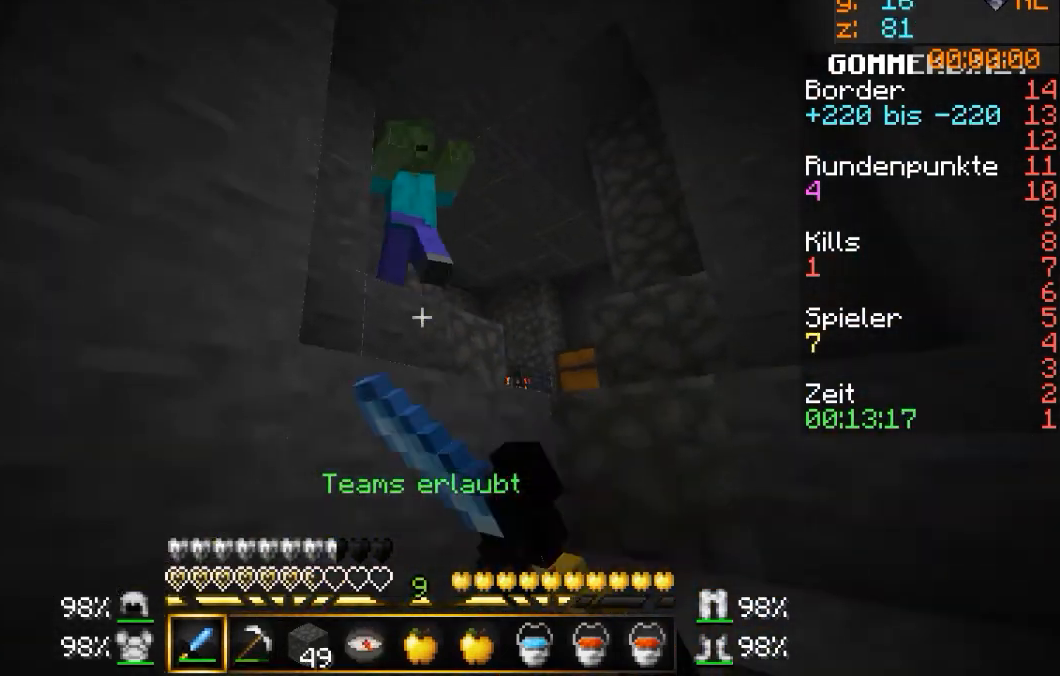
{"keys": ["s"], "mouse": ["left"], "events": [[66, "mouse_left", "down"], [100, "w", "down"], [166, "mouse_left", "up"], [200, "mouse_left", "down"], [200, "w", "up"], [266, "d", "up"], [300, "mouse_left", "up"], [300, "s", "down"], [367, "mouse_left", "down"], [400, "mouse_left", "up"], [500, "mouse_left", "down"]]}
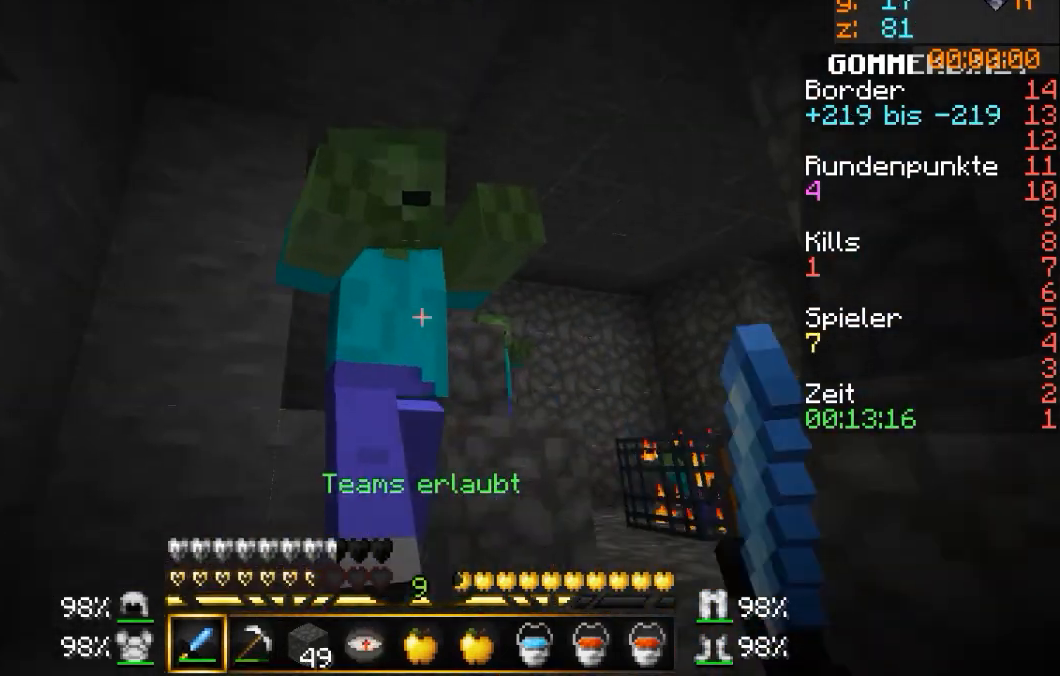
{"keys": ["a"], "mouse": ["left"], "events": [[67, "mouse_left", "up"], [167, "mouse_left", "down"], [200, "mouse_left", "up"], [300, "a", "down"], [300, "mouse_left", "down"], [400, "mouse_left", "up"], [467, "mouse_left", "down"], [501, "s", "up"]]}
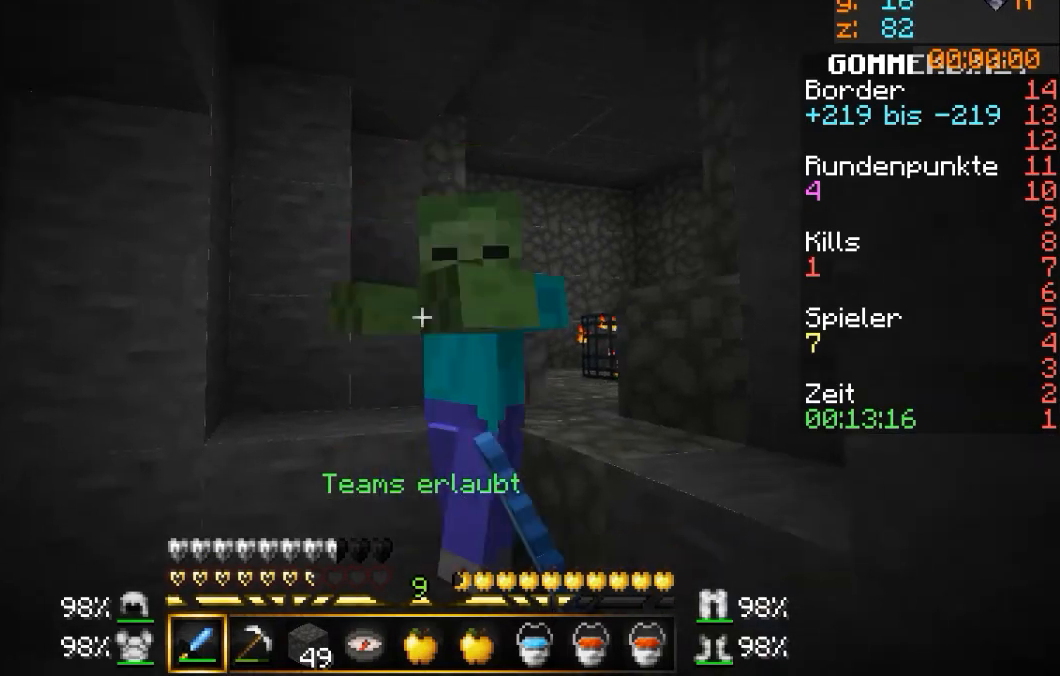
{"keys": ["w"], "mouse": [], "events": [[66, "mouse_left", "up"], [166, "w", "down"], [400, "a", "up"]]}
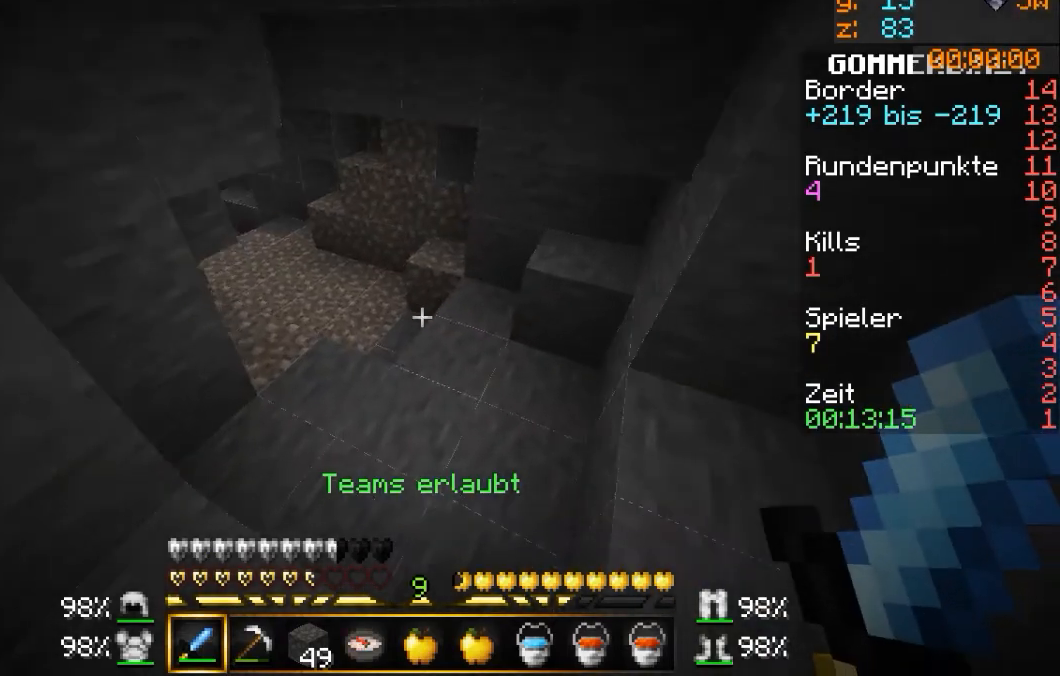
{"keys": ["a"], "mouse": [], "events": [[334, "a", "down"], [467, "w", "up"]]}
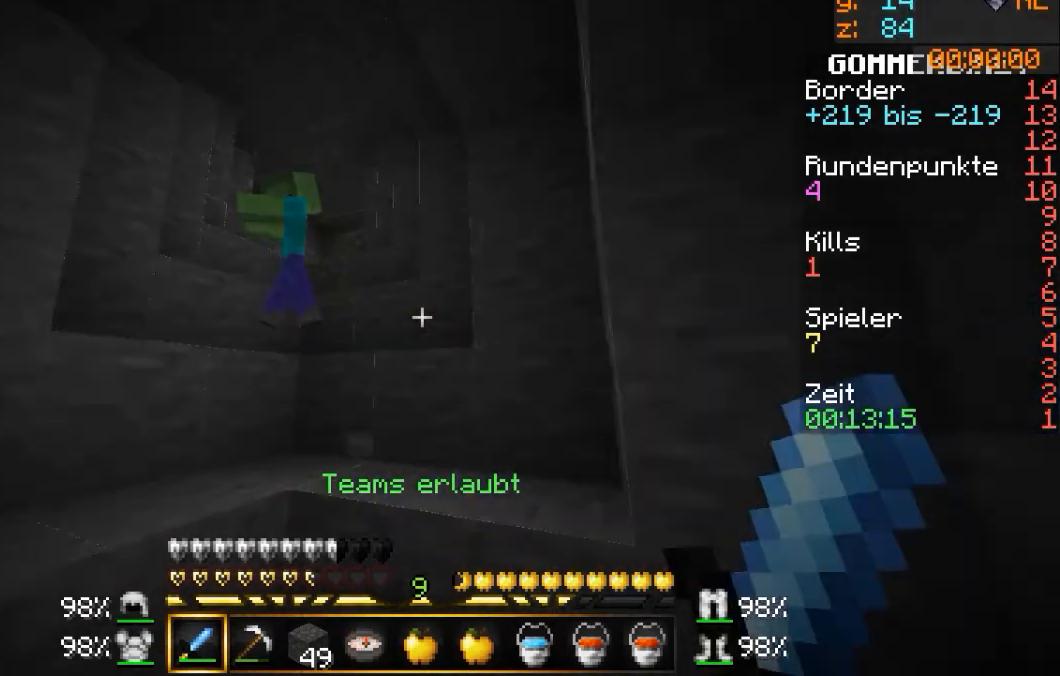
{"keys": ["a", "w"], "mouse": [], "events": [[67, "d", "down"], [101, "a", "up"], [101, "w", "down"], [201, "d", "up"], [301, "w", "up"], [401, "a", "down"], [401, "mouse_left", "down"], [434, "mouse_left", "up"], [501, "w", "down"]]}
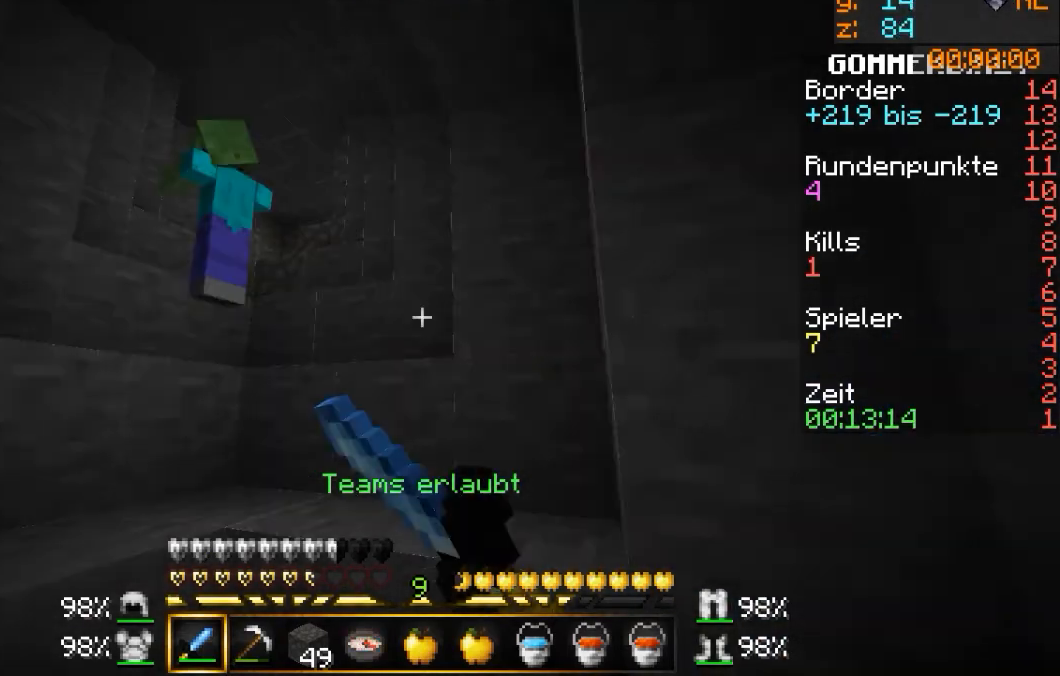
{"keys": [], "mouse": [], "events": [[67, "a", "up"], [67, "mouse_left", "down"], [100, "mouse_left", "up"], [200, "mouse_left", "down"], [300, "mouse_left", "up"], [434, "w", "up"]]}
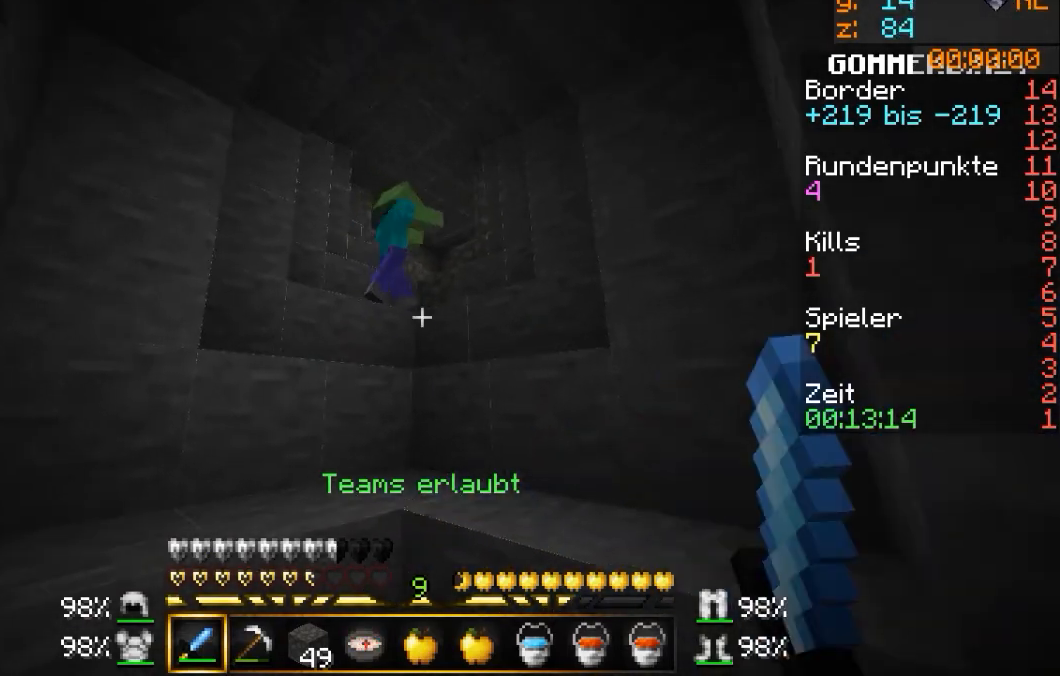
{"keys": ["w"], "mouse": [], "events": [[100, "s", "down"], [300, "s", "up"], [333, "w", "down"]]}
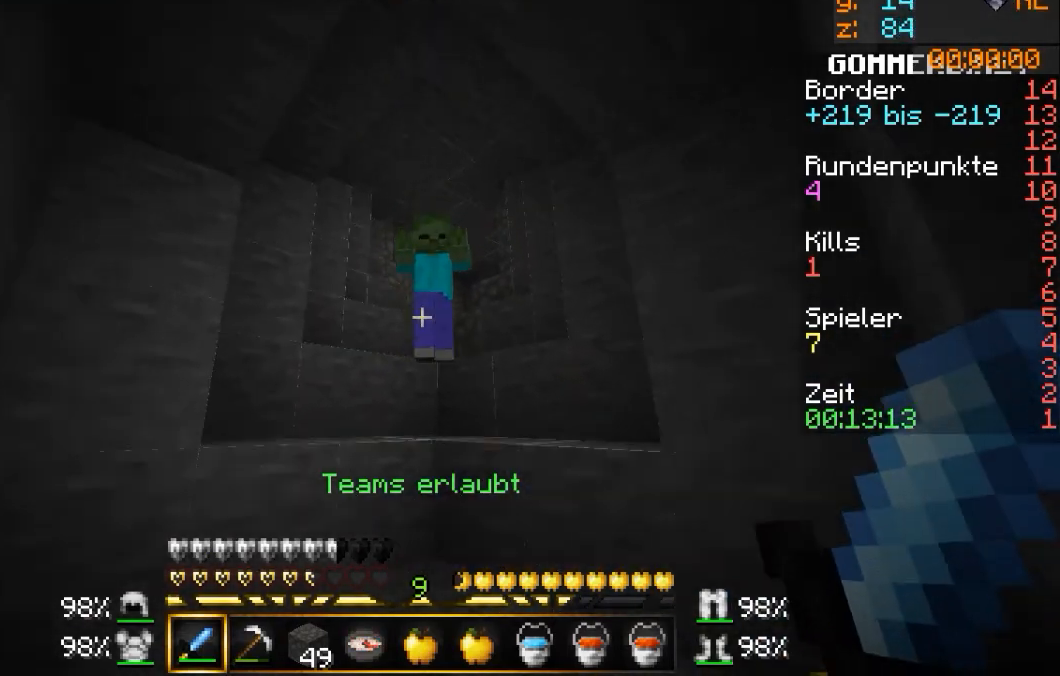
{"keys": [], "mouse": ["left"], "events": [[200, "mouse_left", "down"], [200, "w", "up"], [300, "mouse_left", "up"], [300, "s", "down"], [334, "mouse_left", "down"], [400, "mouse_left", "up"], [500, "mouse_left", "down"], [500, "s", "up"]]}
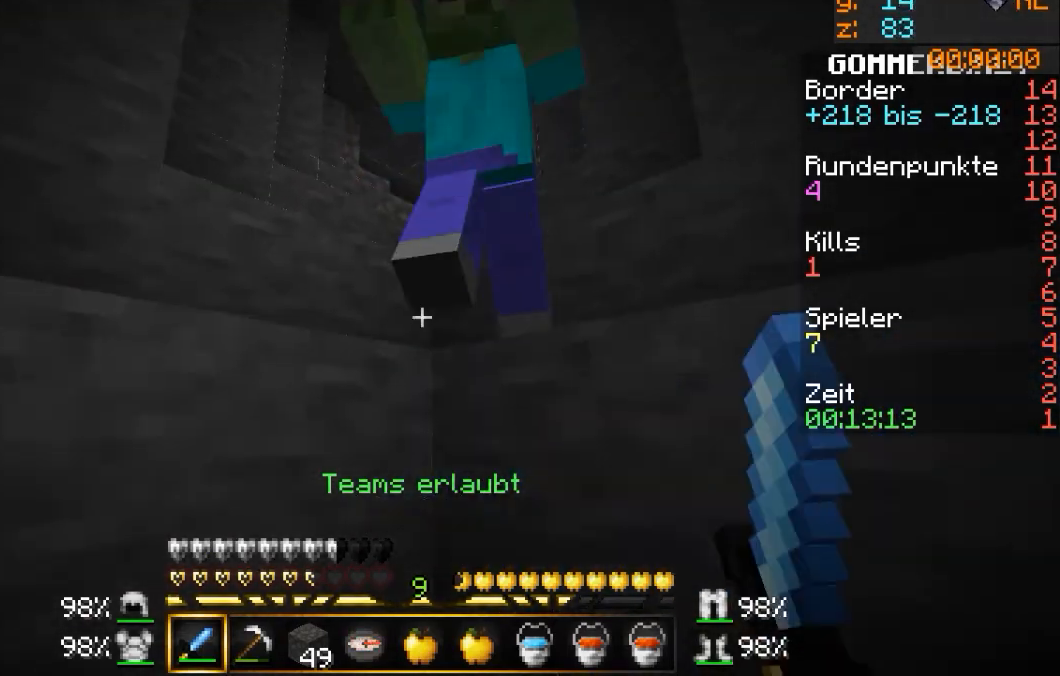
{"keys": ["s"], "mouse": [], "events": [[34, "mouse_left", "up"], [134, "mouse_left", "down"], [201, "mouse_left", "up"], [234, "mouse_left", "down"], [334, "mouse_left", "up"], [334, "s", "down"], [401, "mouse_left", "down"], [501, "mouse_left", "up"]]}
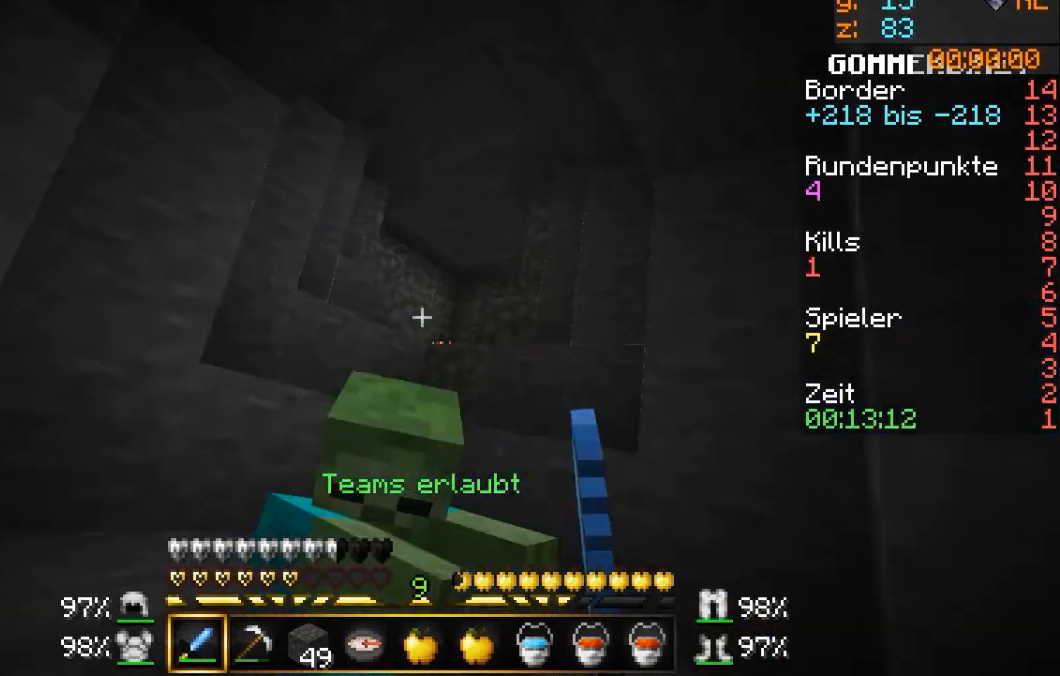
{"keys": ["w"], "mouse": [], "events": [[100, "mouse_left", "down"], [133, "mouse_left", "up"], [234, "mouse_left", "down"], [300, "mouse_left", "up"], [334, "s", "up"], [400, "d", "down"], [400, "mouse_left", "down"], [400, "w", "down"], [467, "d", "up"], [501, "mouse_left", "up"]]}
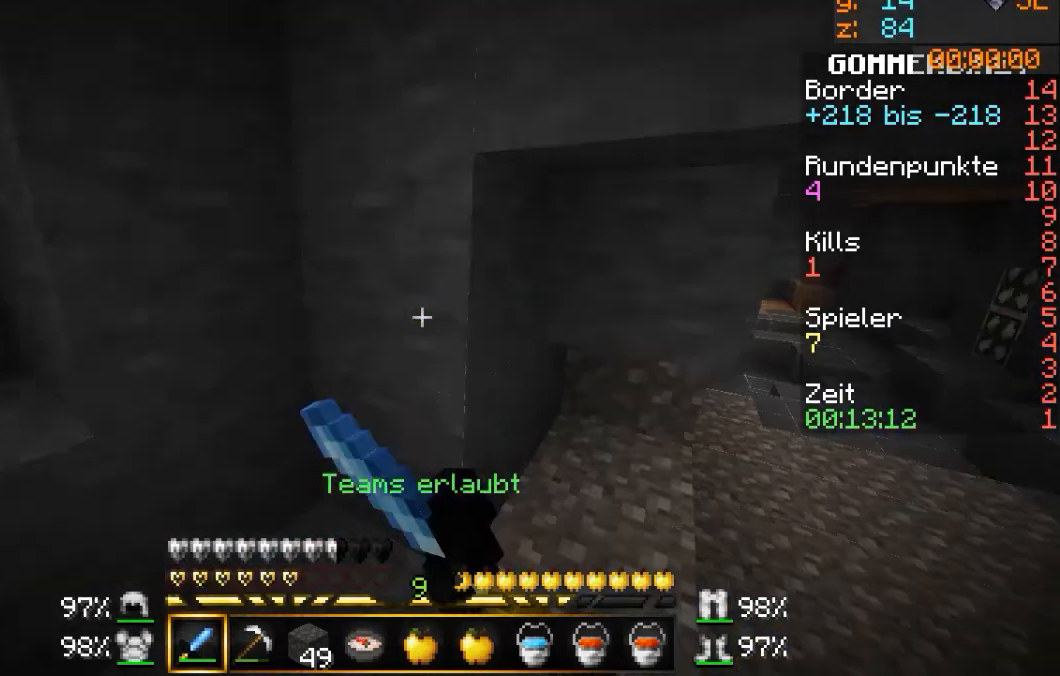
{"keys": ["d", "w"], "mouse": [], "events": [[133, "d", "down"], [300, "d", "up"], [500, "d", "down"]]}
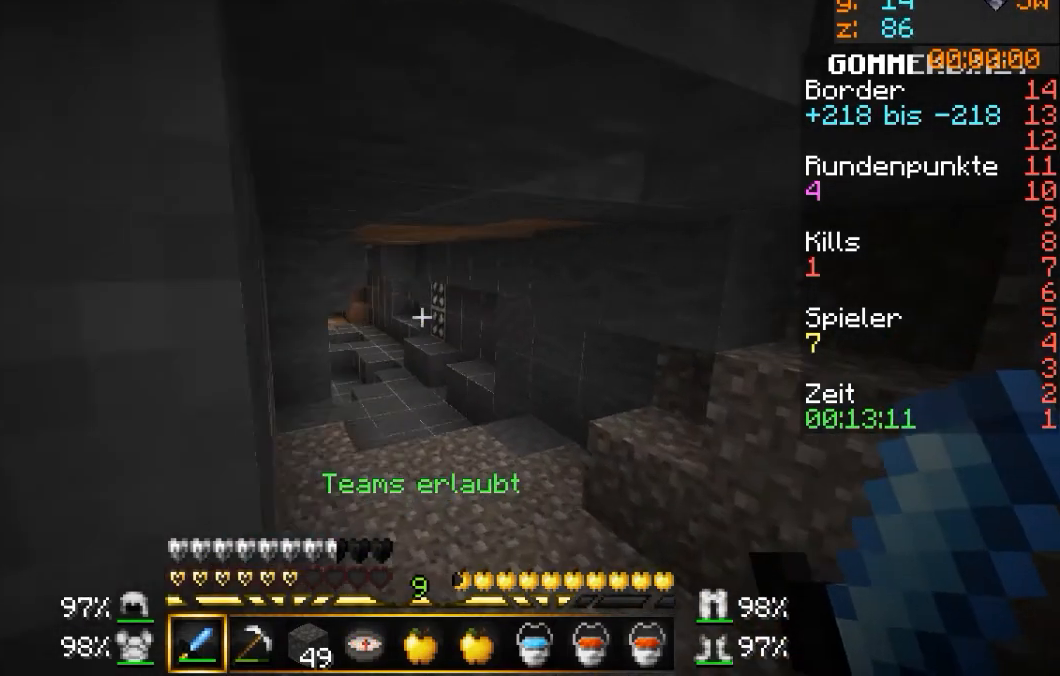
{"keys": [], "mouse": ["left", "right"], "events": [[300, "d", "up"], [300, "mouse_right", "down"], [300, "w", "up"], [334, "mouse_left", "down"]]}
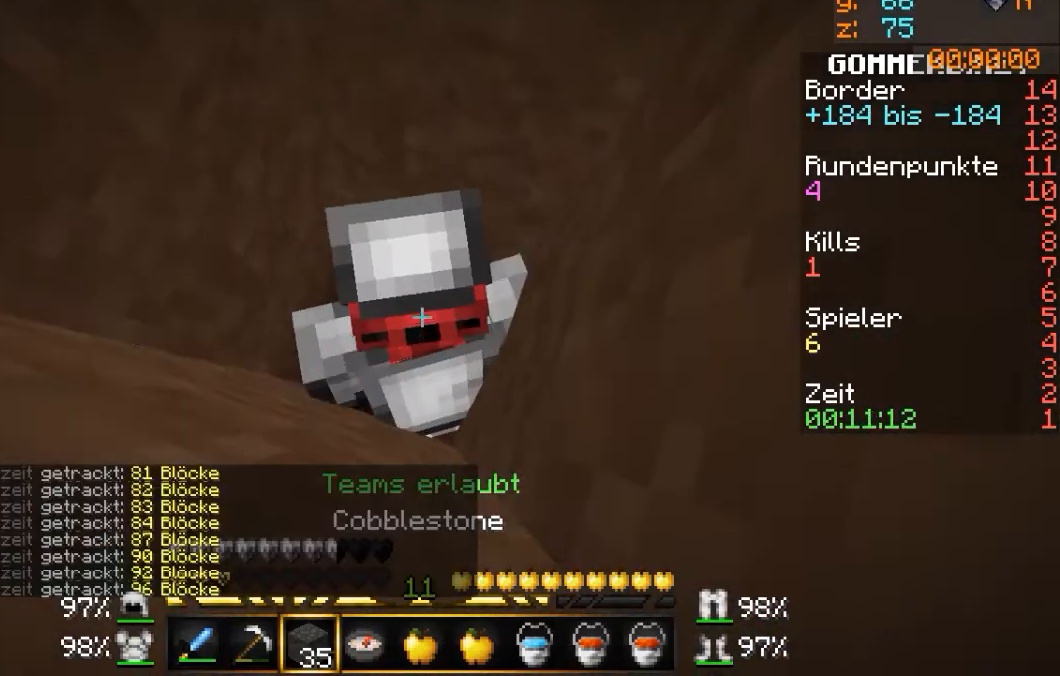
{"keys": [], "mouse": ["left", "right"], "events": []}
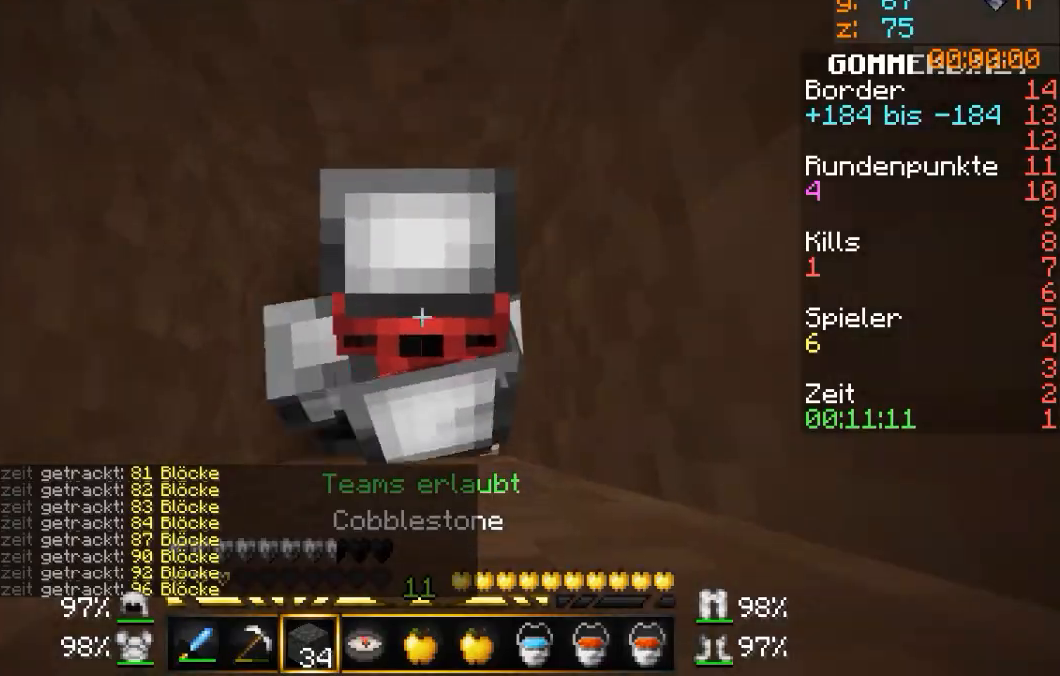
{"keys": [], "mouse": ["left", "right"], "events": []}
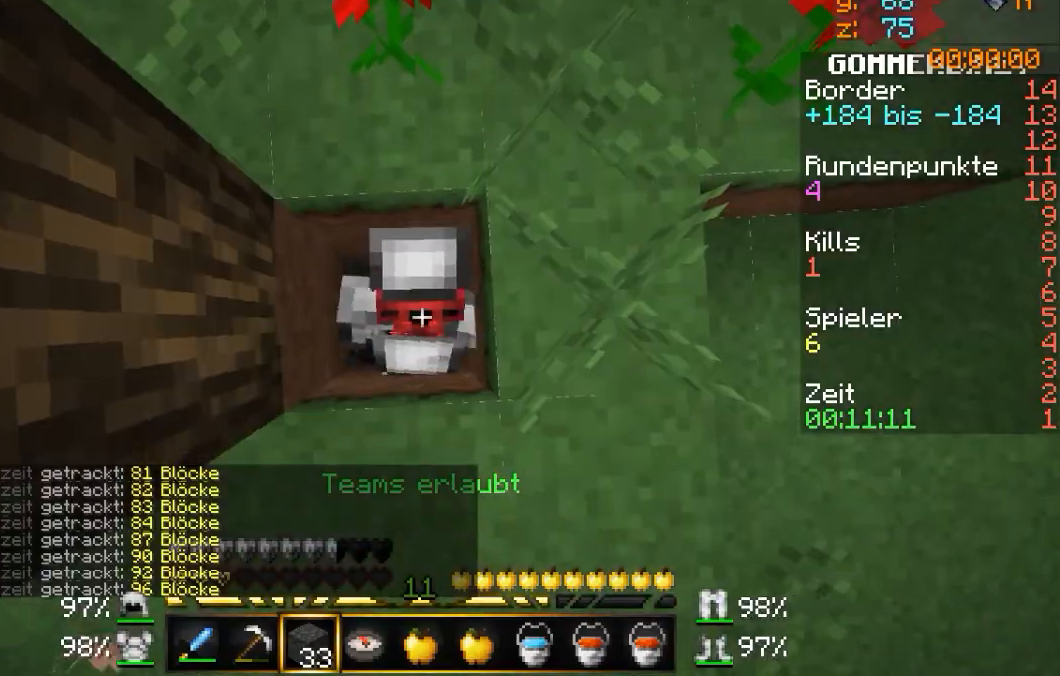
{"keys": [], "mouse": [], "events": [[400, "mouse_left", "up"], [400, "mouse_right", "up"]]}
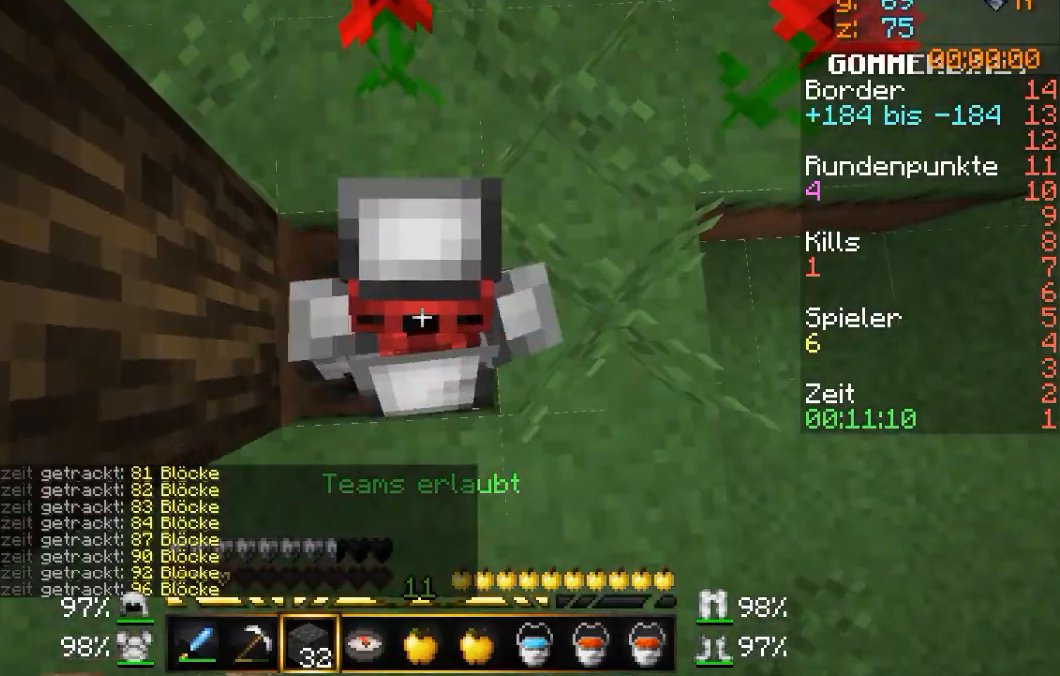
{"keys": [], "mouse": [], "events": []}
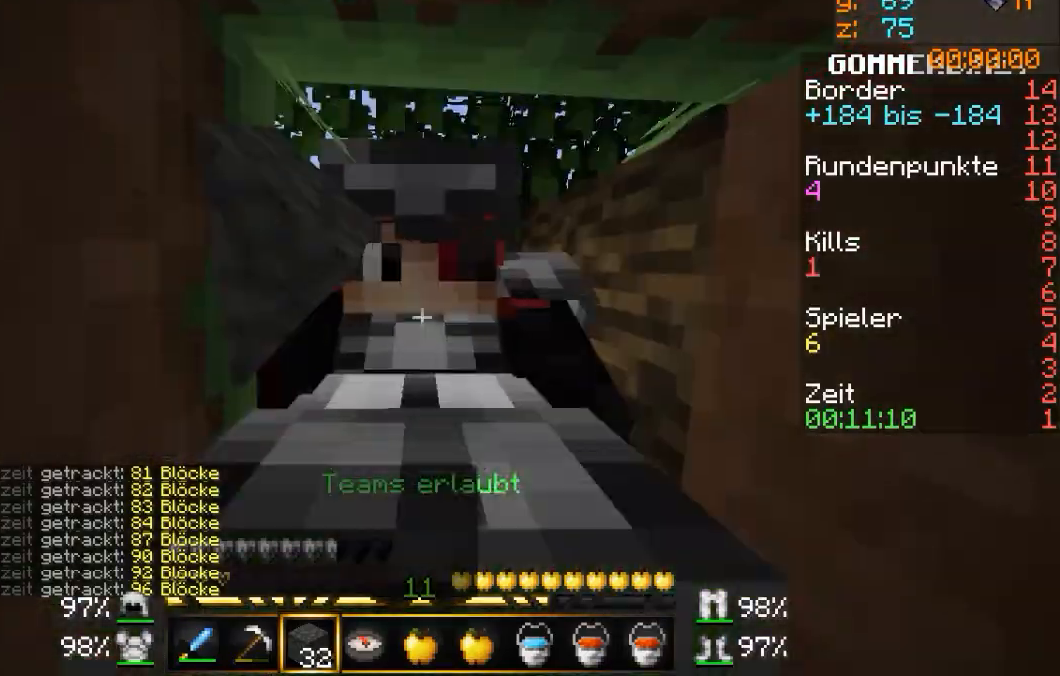
{"keys": ["w"], "mouse": [], "events": [[267, "w", "down"]]}
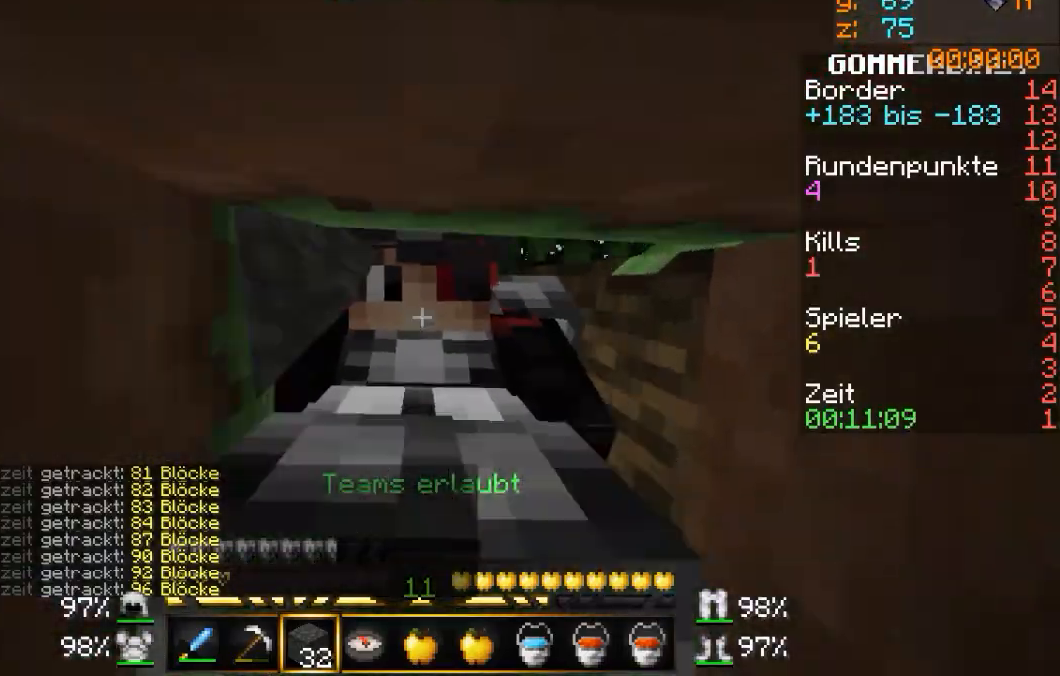
{"keys": ["w"], "mouse": [], "events": [[133, "mouse_right", "down"], [400, "mouse_right", "up"]]}
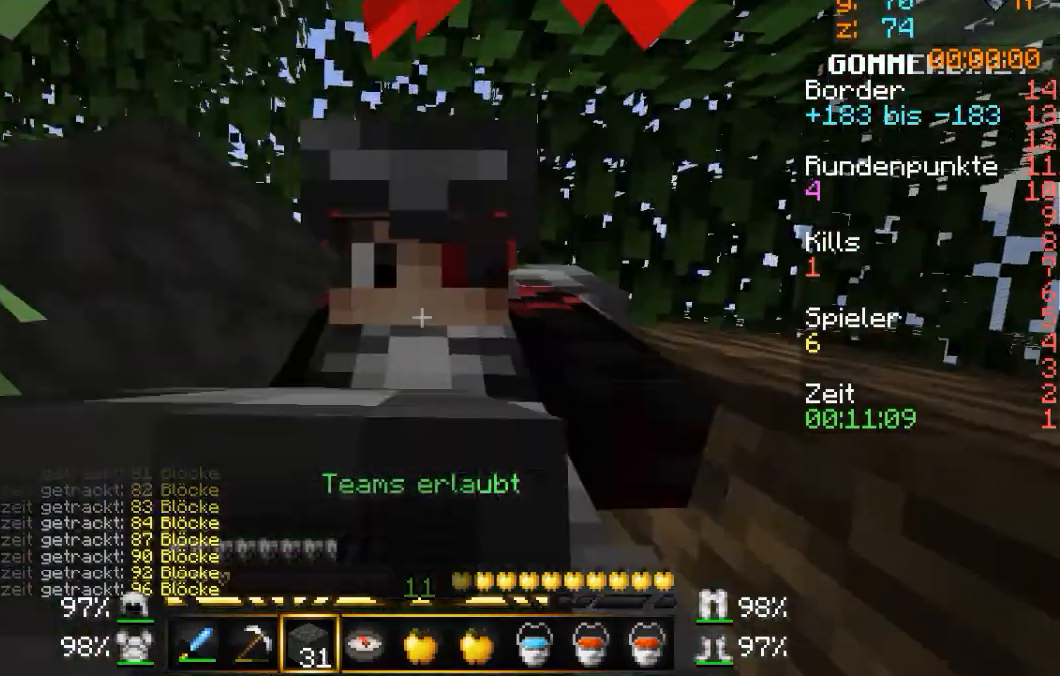
{"keys": ["w"], "mouse": [], "events": []}
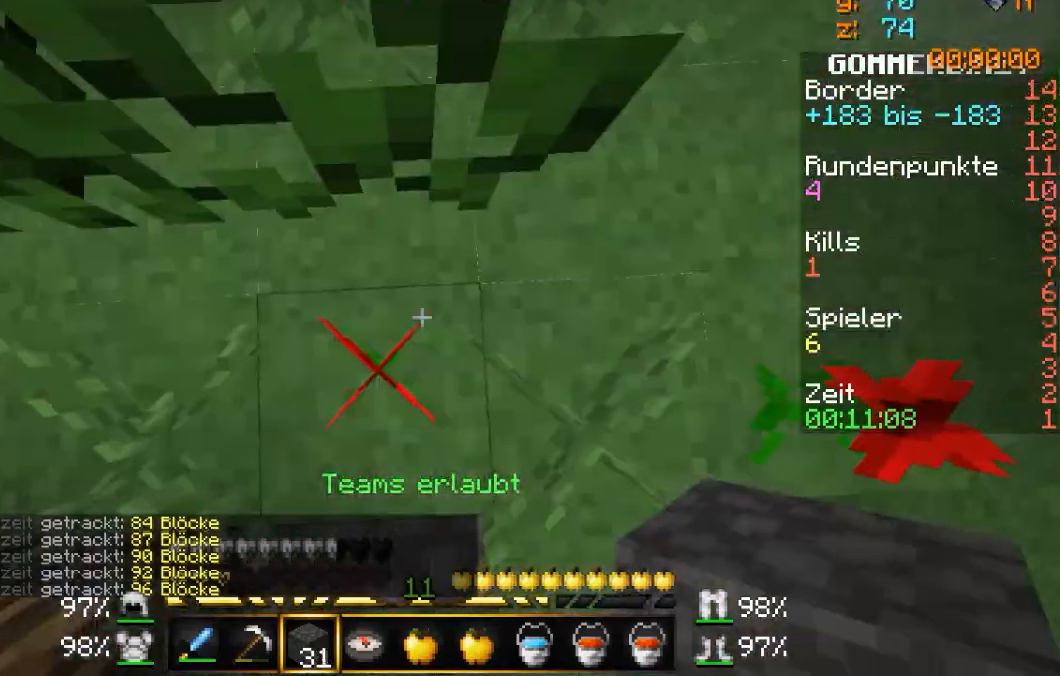
{"keys": ["w"], "mouse": [], "events": [[367, "w", "up"], [500, "w", "down"]]}
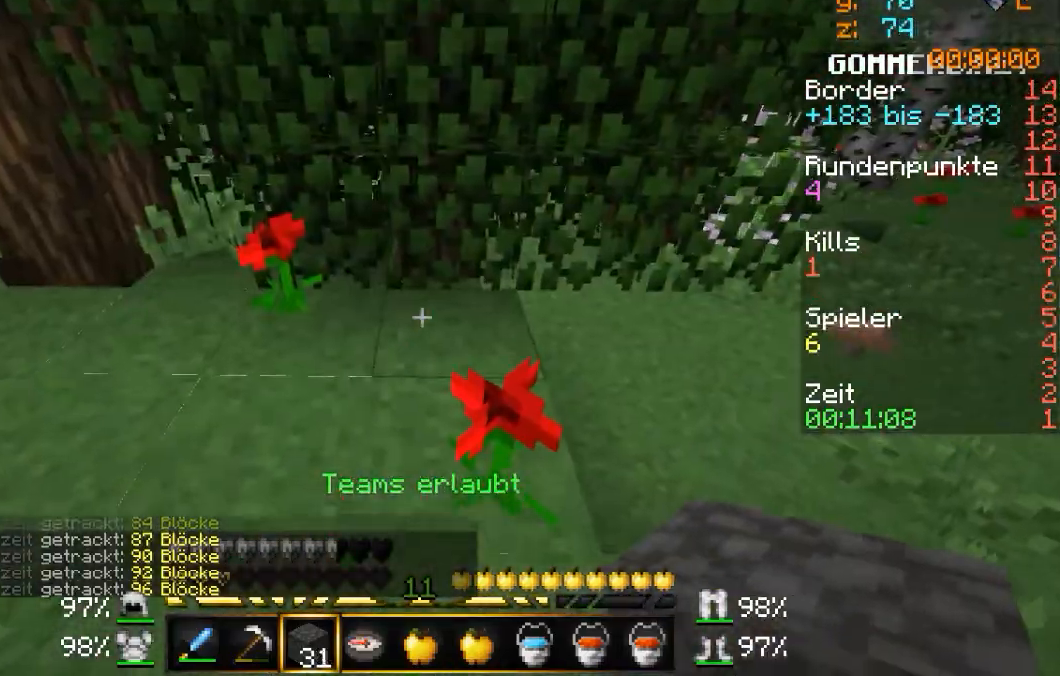
{"keys": ["d", "w"], "mouse": [], "events": [[334, "a", "down"], [334, "d", "down"], [334, "s", "down"], [334, "w", "up"], [368, "a", "up"], [434, "s", "up"], [468, "w", "down"]]}